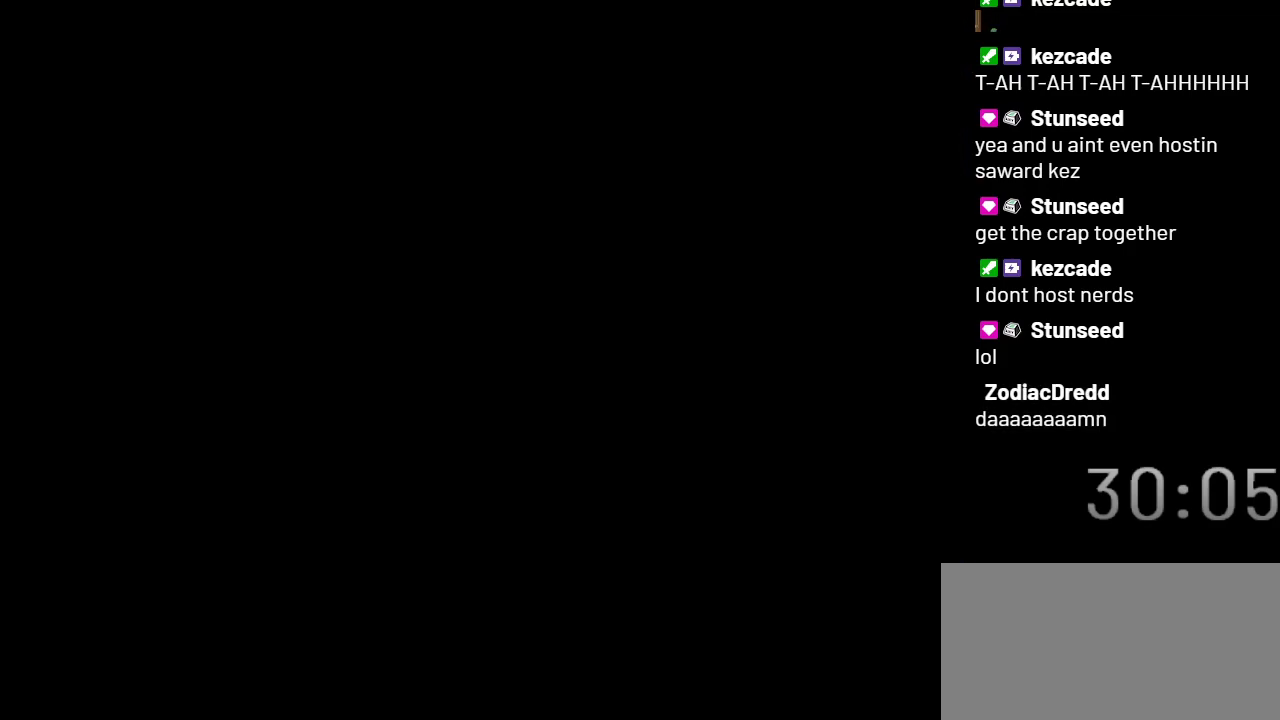
Gameplay with a controller (Nintendo layout); each line is a JSON object with the inputs held at the frame after it. "events" lists button and stick changes between this image and that frame as [ms after this image, input, new state], when the widget could be followed in between. Not read: L3 R3.
{"buttons": ["X"], "events": []}
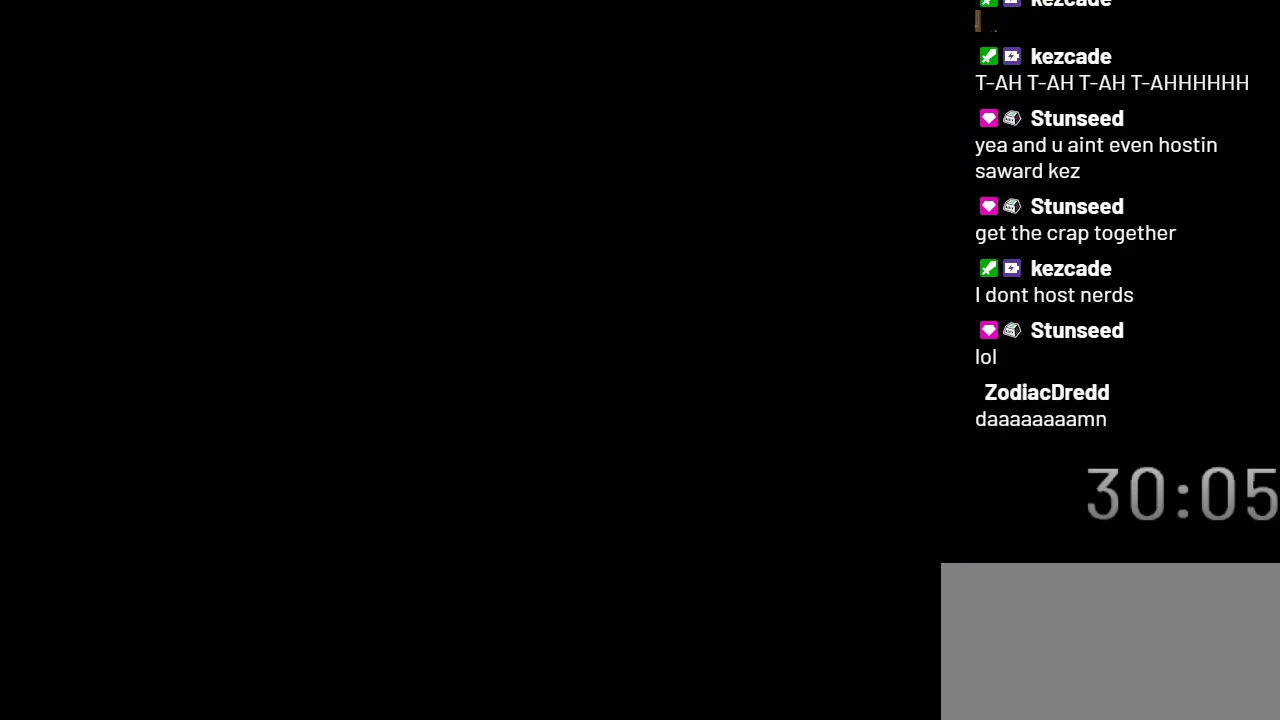
{"buttons": ["X"], "events": []}
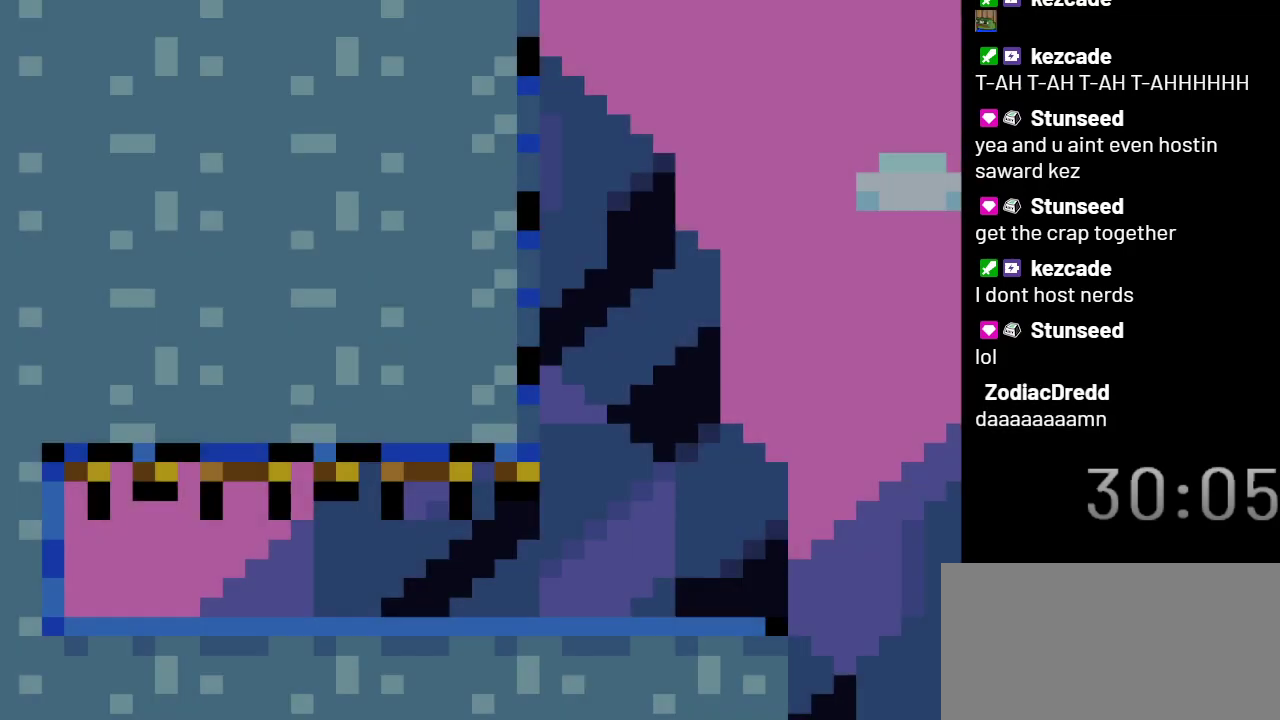
{"buttons": ["X", "DPAD_LEFT"], "events": [[183, "DPAD_LEFT", "down"]]}
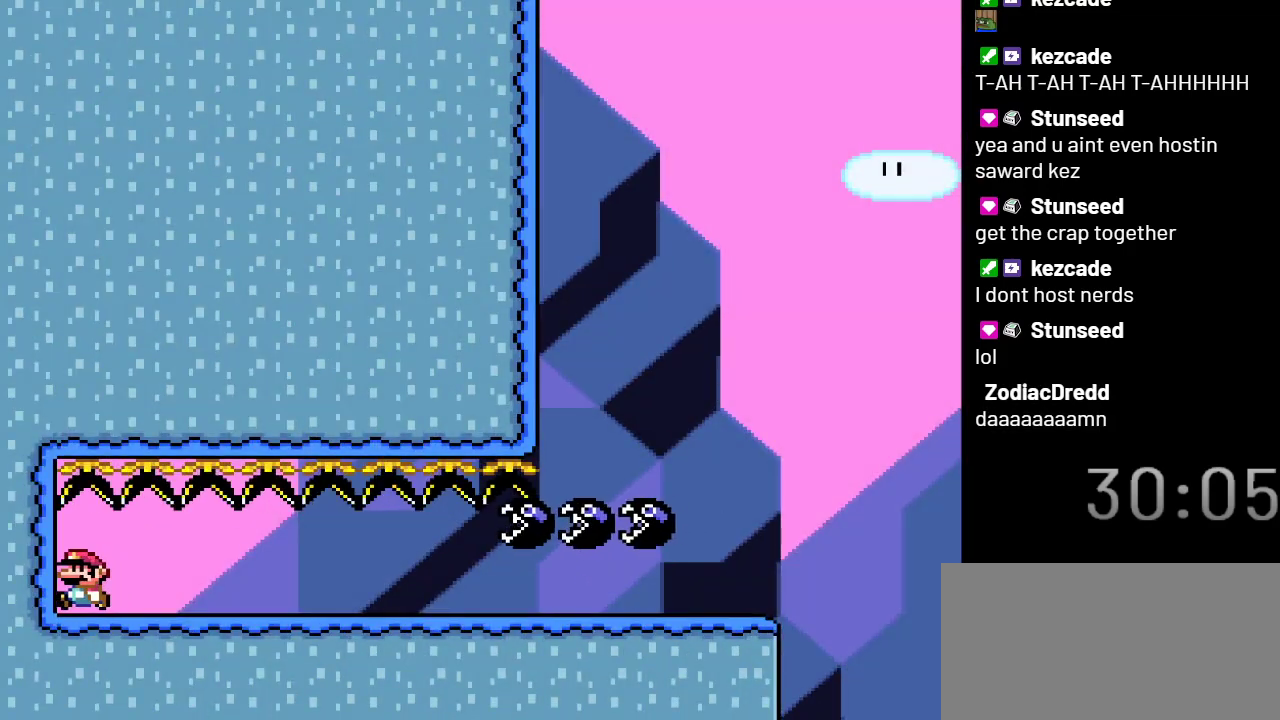
{"buttons": ["X", "DPAD_RIGHT"], "events": [[33, "DPAD_DOWN", "down"], [33, "DPAD_LEFT", "up"], [83, "DPAD_RIGHT", "down"], [150, "DPAD_DOWN", "up"]]}
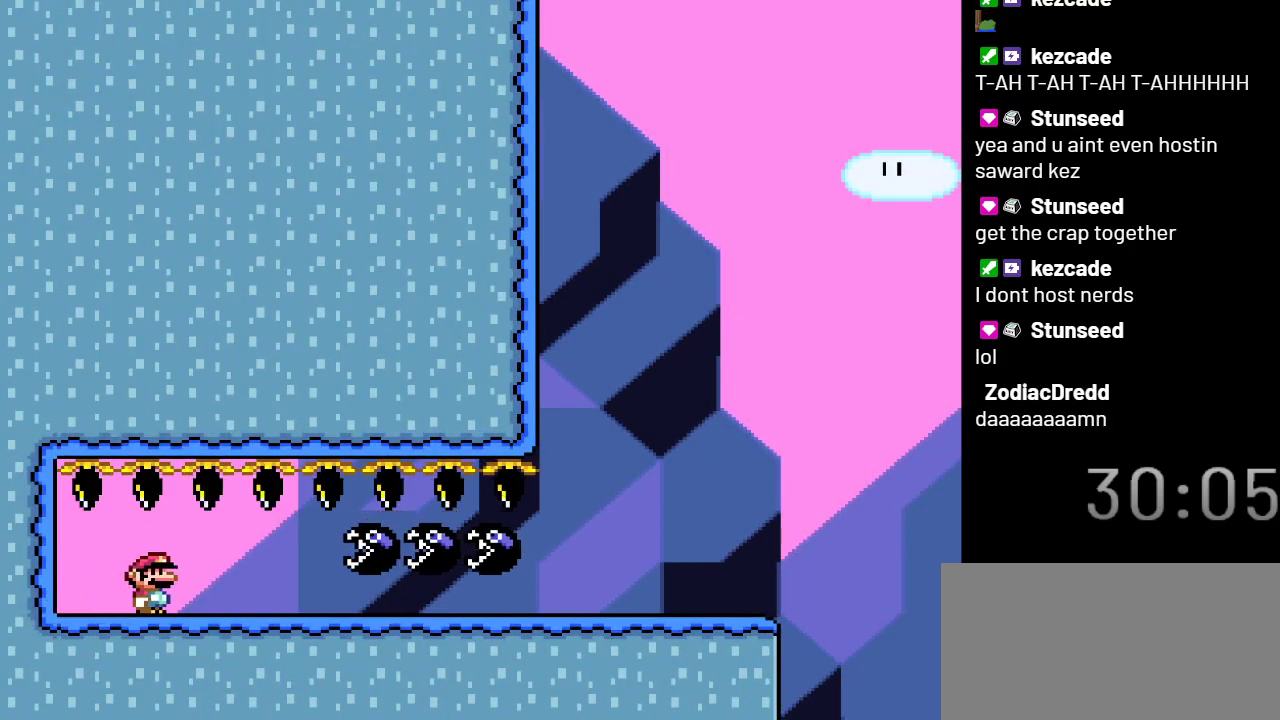
{"buttons": ["X", "DPAD_RIGHT"], "events": []}
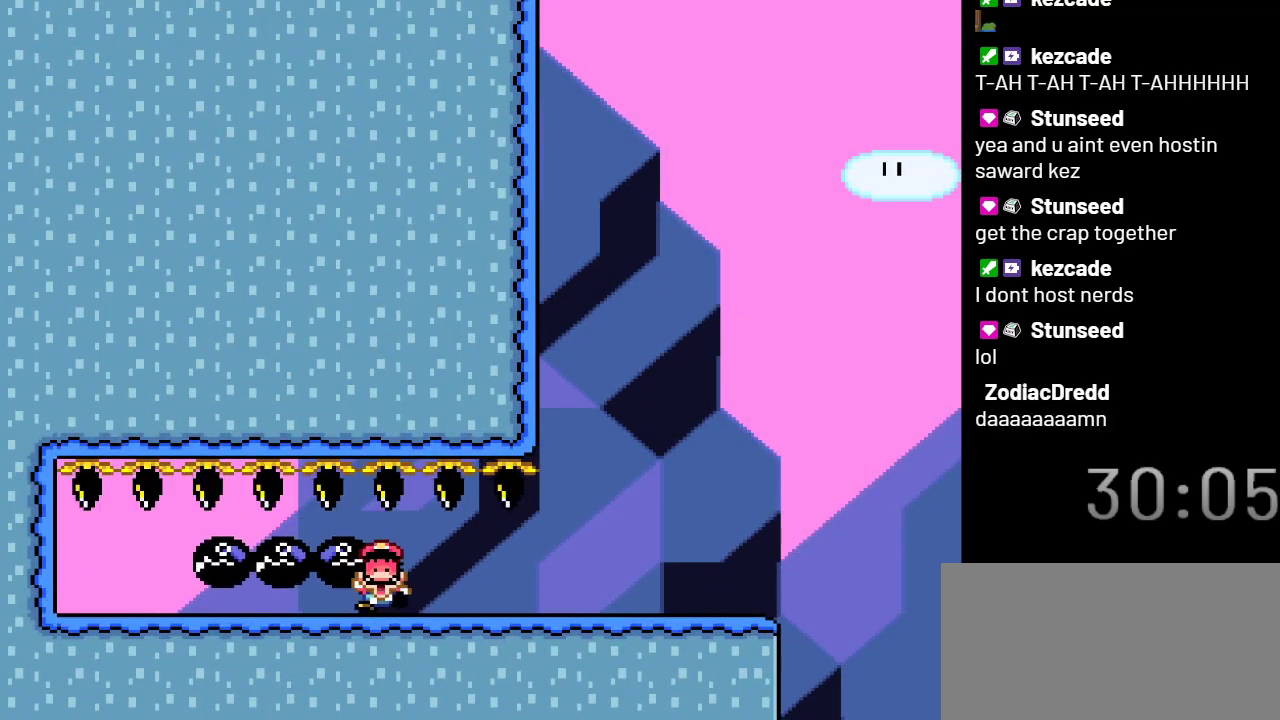
{"buttons": ["X"], "events": [[400, "DPAD_RIGHT", "up"]]}
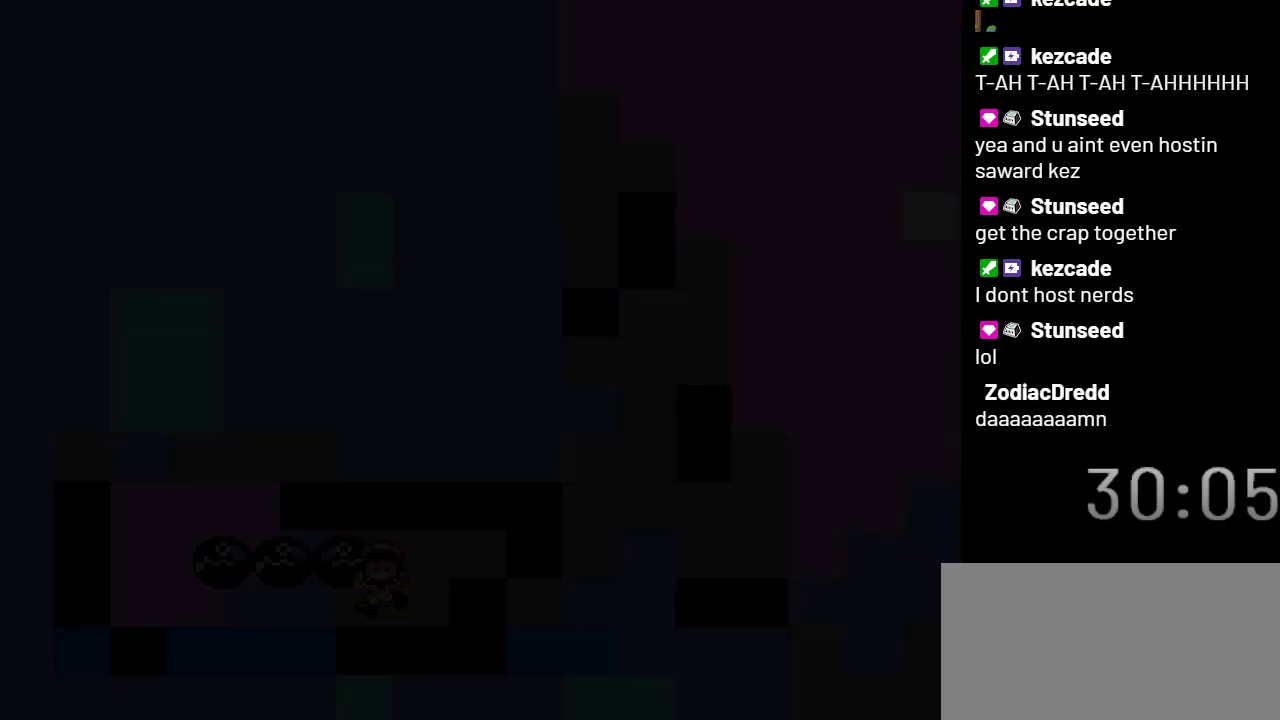
{"buttons": ["X"], "events": []}
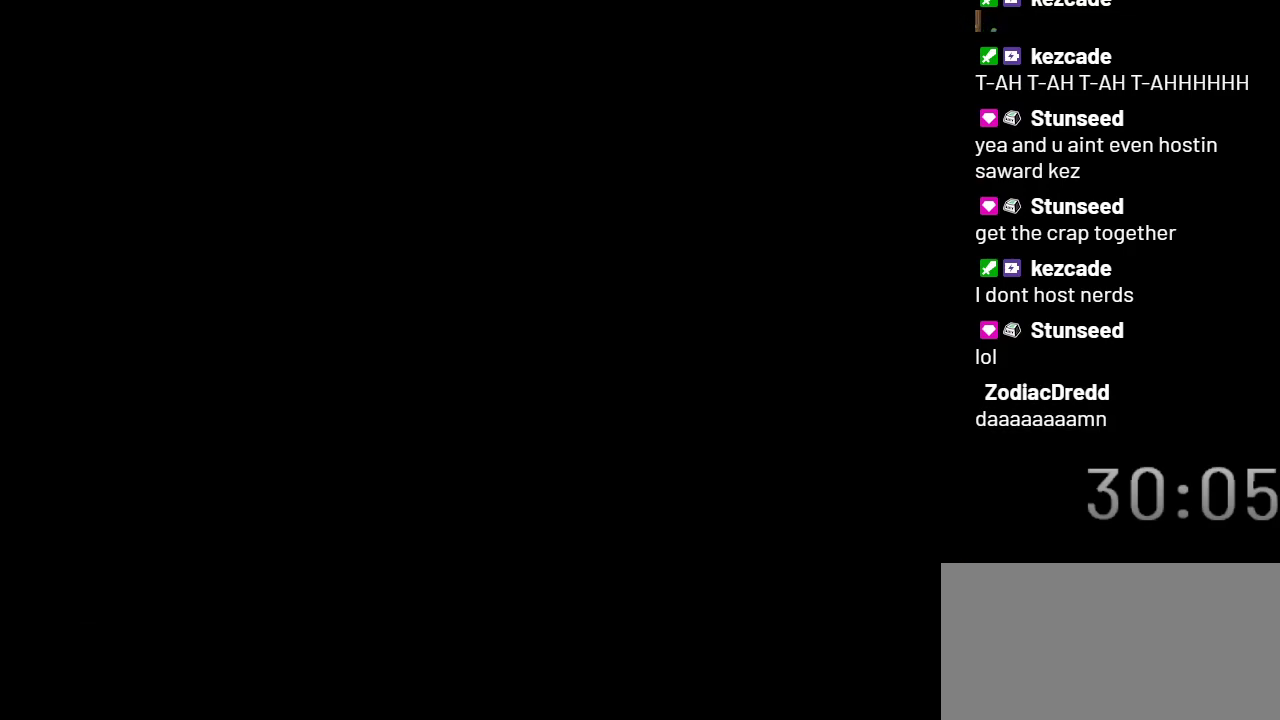
{"buttons": ["X"], "events": []}
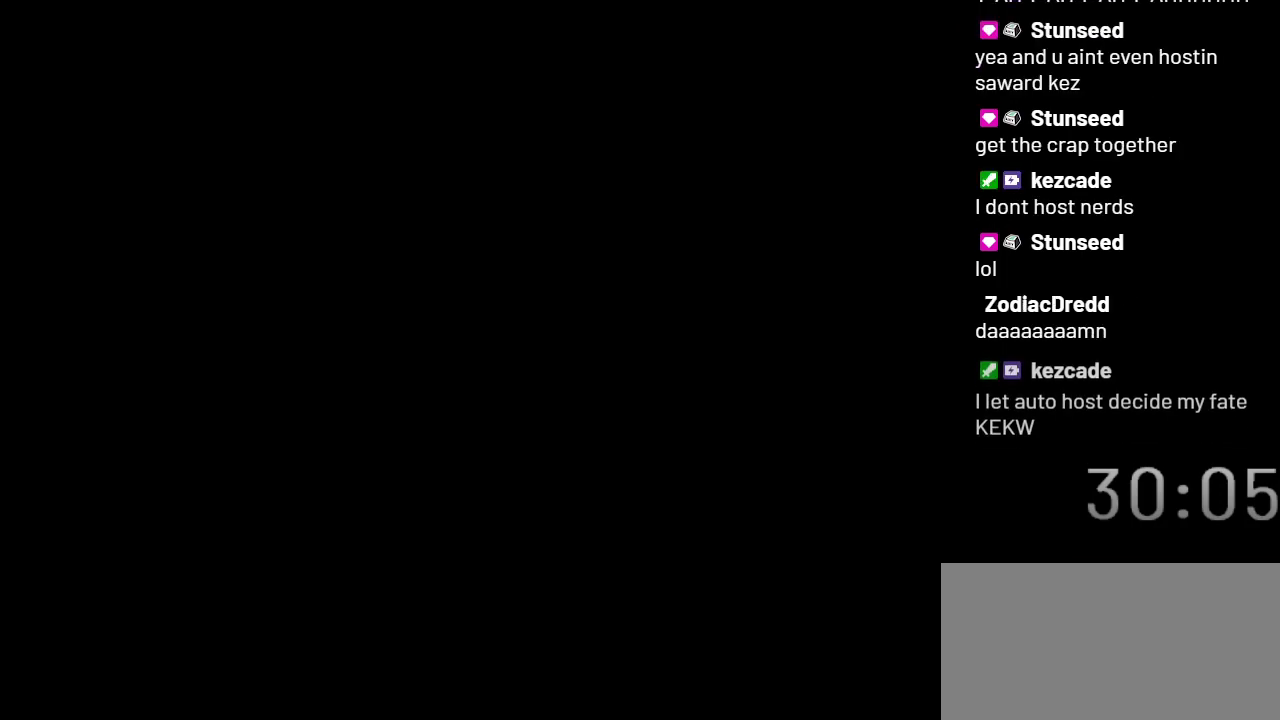
{"buttons": ["X"], "events": []}
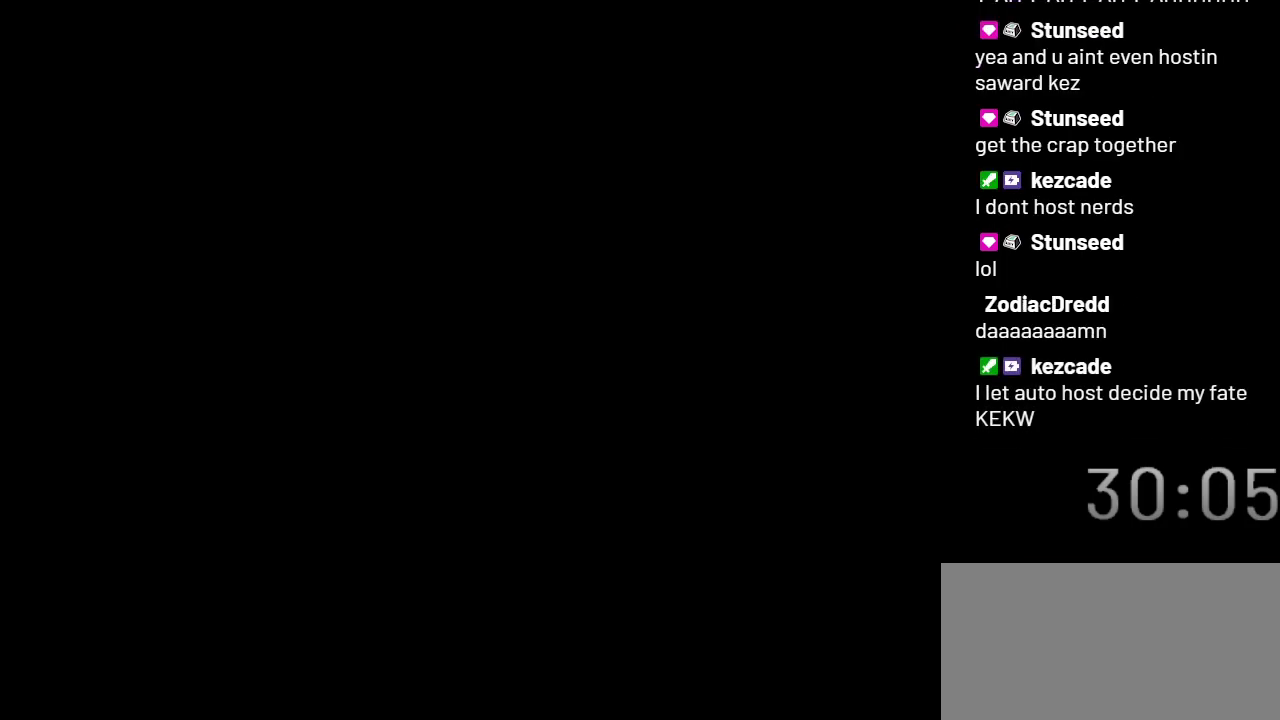
{"buttons": ["X", "DPAD_LEFT"], "events": [[150, "DPAD_LEFT", "down"]]}
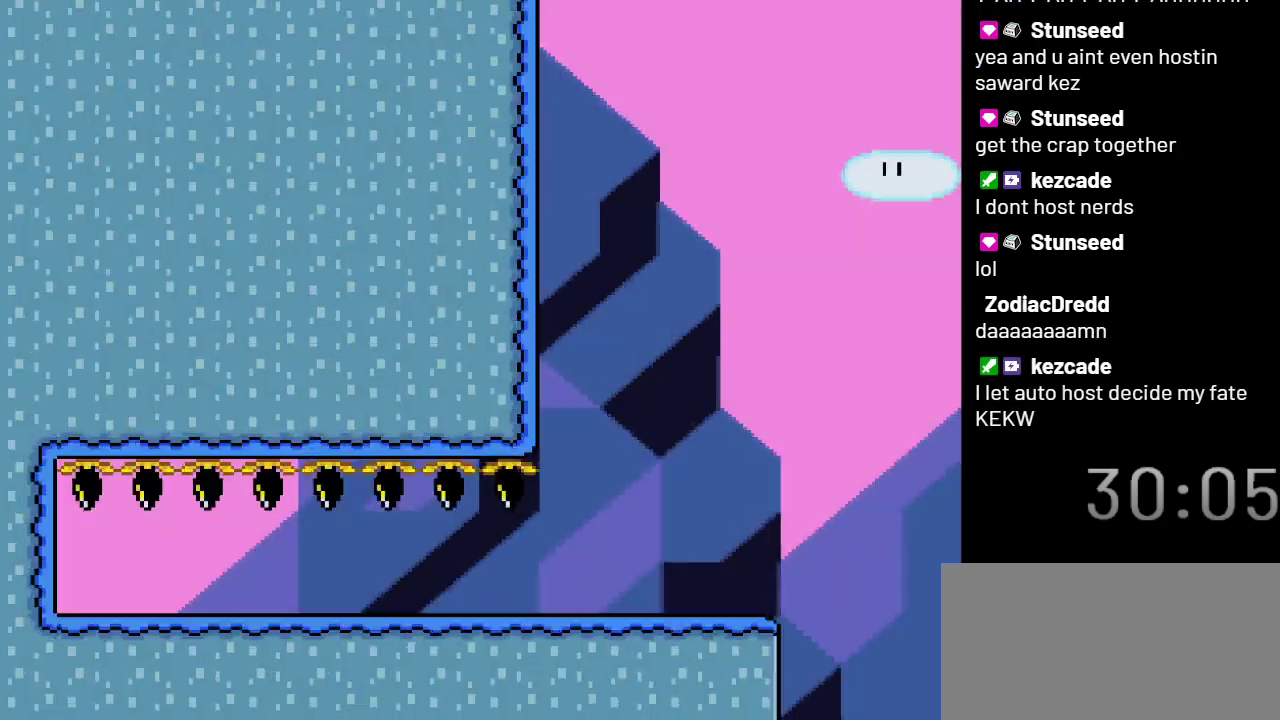
{"buttons": ["X", "DPAD_RIGHT"], "events": [[283, "DPAD_DOWN", "down"], [300, "DPAD_LEFT", "up"], [333, "DPAD_RIGHT", "down"], [467, "DPAD_DOWN", "up"]]}
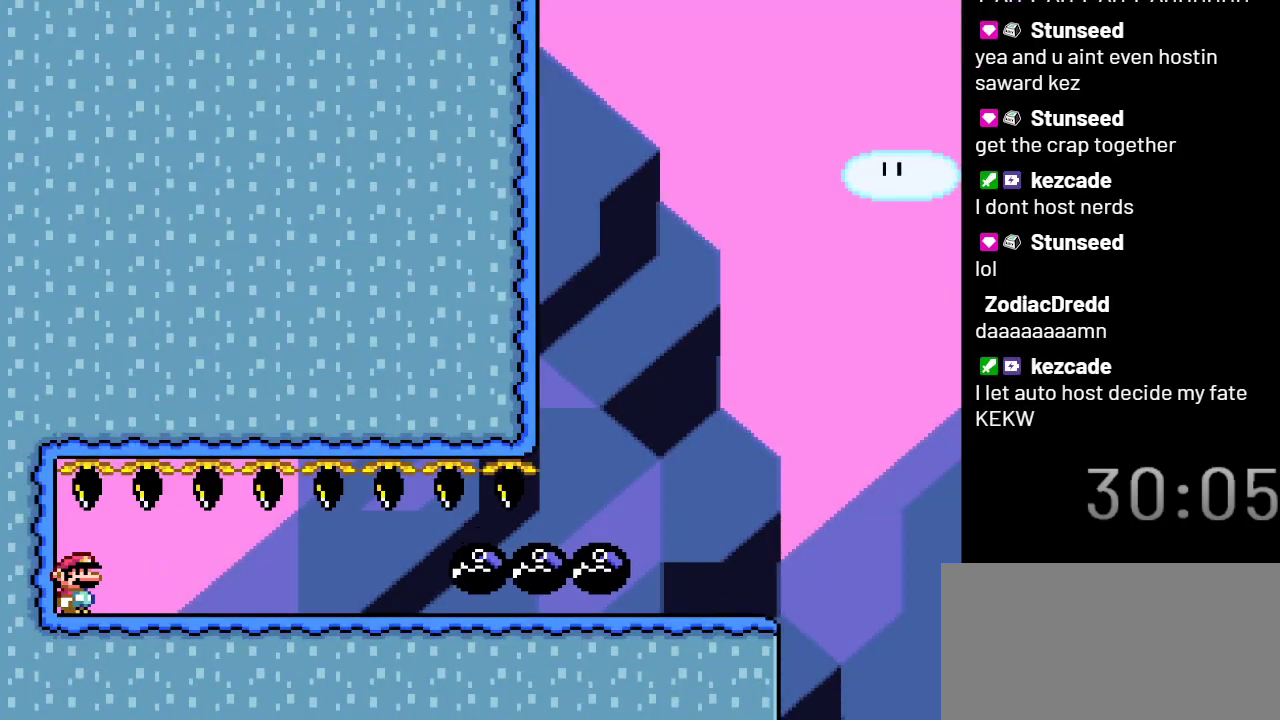
{"buttons": ["X", "DPAD_RIGHT"], "events": []}
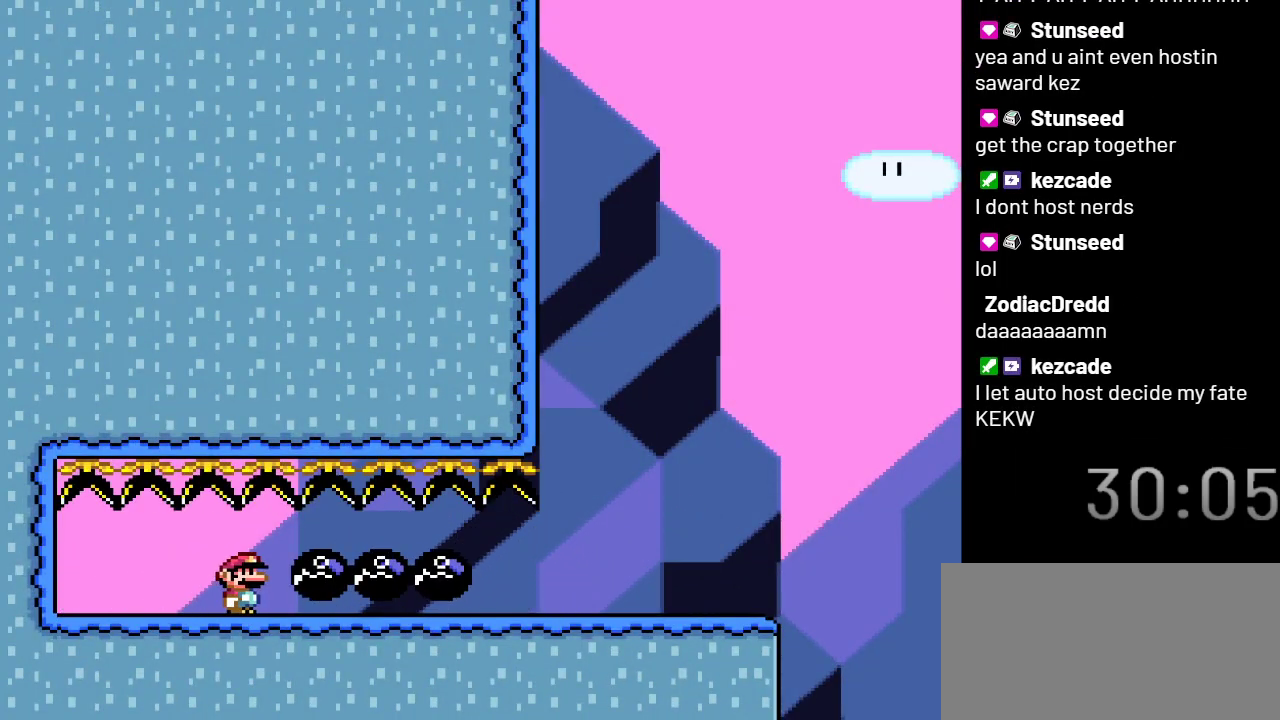
{"buttons": ["X", "DPAD_RIGHT"], "events": []}
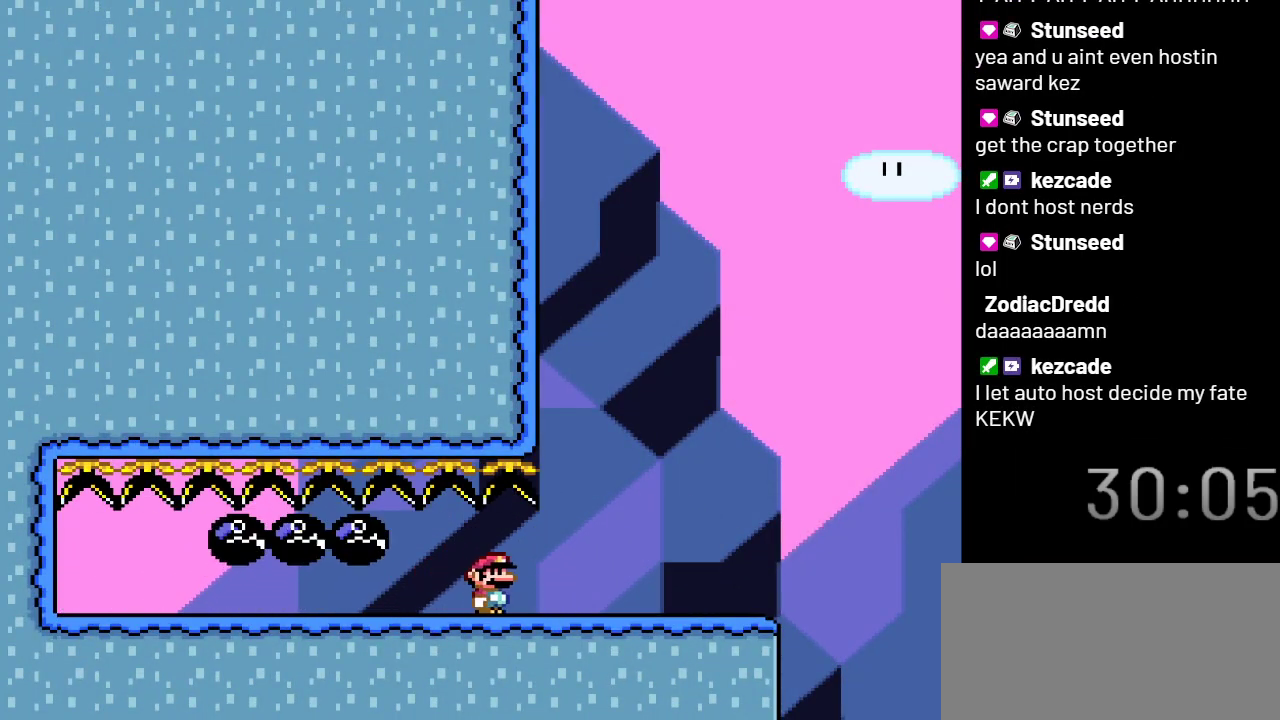
{"buttons": ["X", "DPAD_RIGHT"], "events": [[83, "DPAD_RIGHT", "up"], [217, "DPAD_LEFT", "down"], [367, "DPAD_LEFT", "up"], [433, "DPAD_RIGHT", "down"]]}
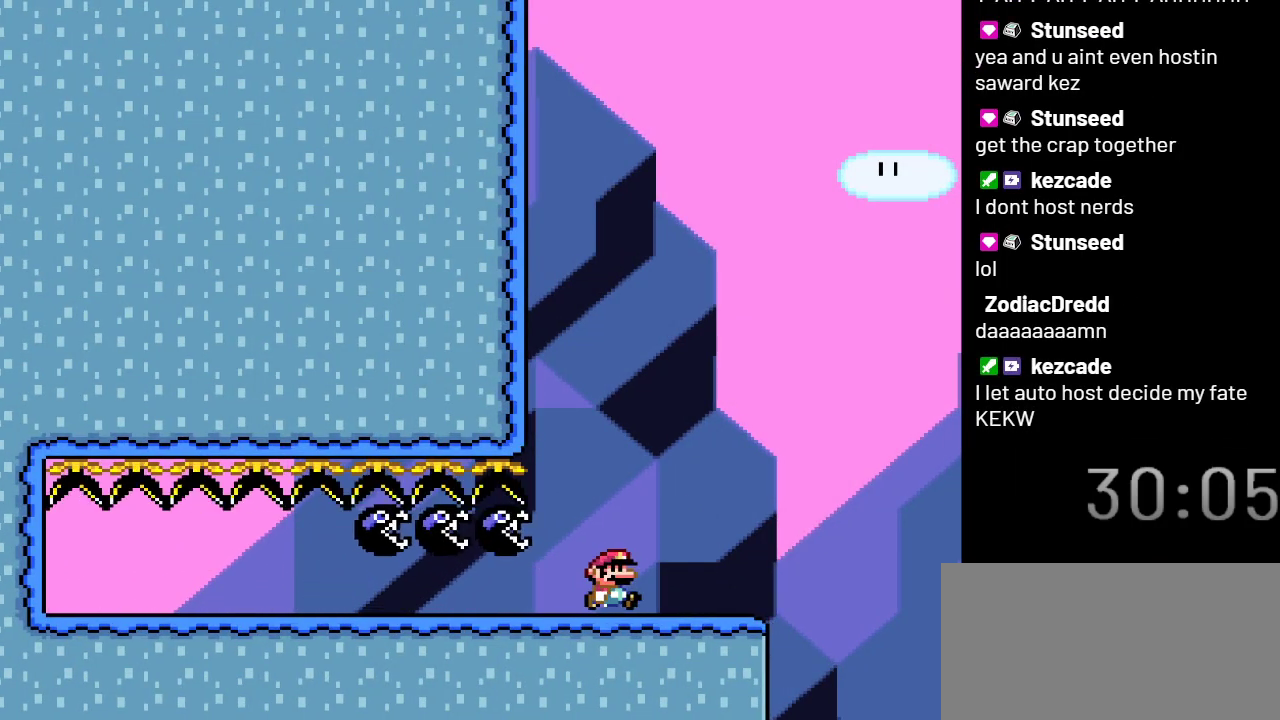
{"buttons": ["A", "X"], "events": [[333, "A", "down"], [467, "DPAD_RIGHT", "up"]]}
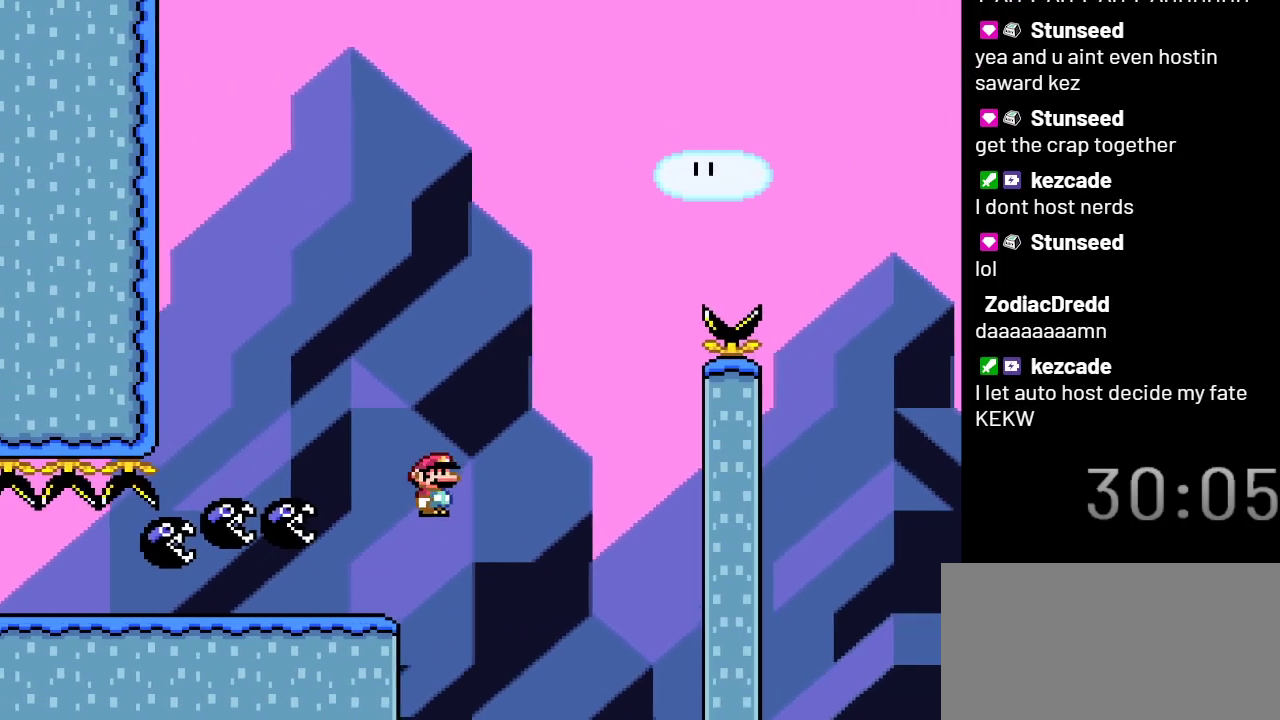
{"buttons": ["A", "X", "DPAD_RIGHT"], "events": [[67, "DPAD_LEFT", "down"], [267, "DPAD_LEFT", "up"], [400, "DPAD_RIGHT", "down"]]}
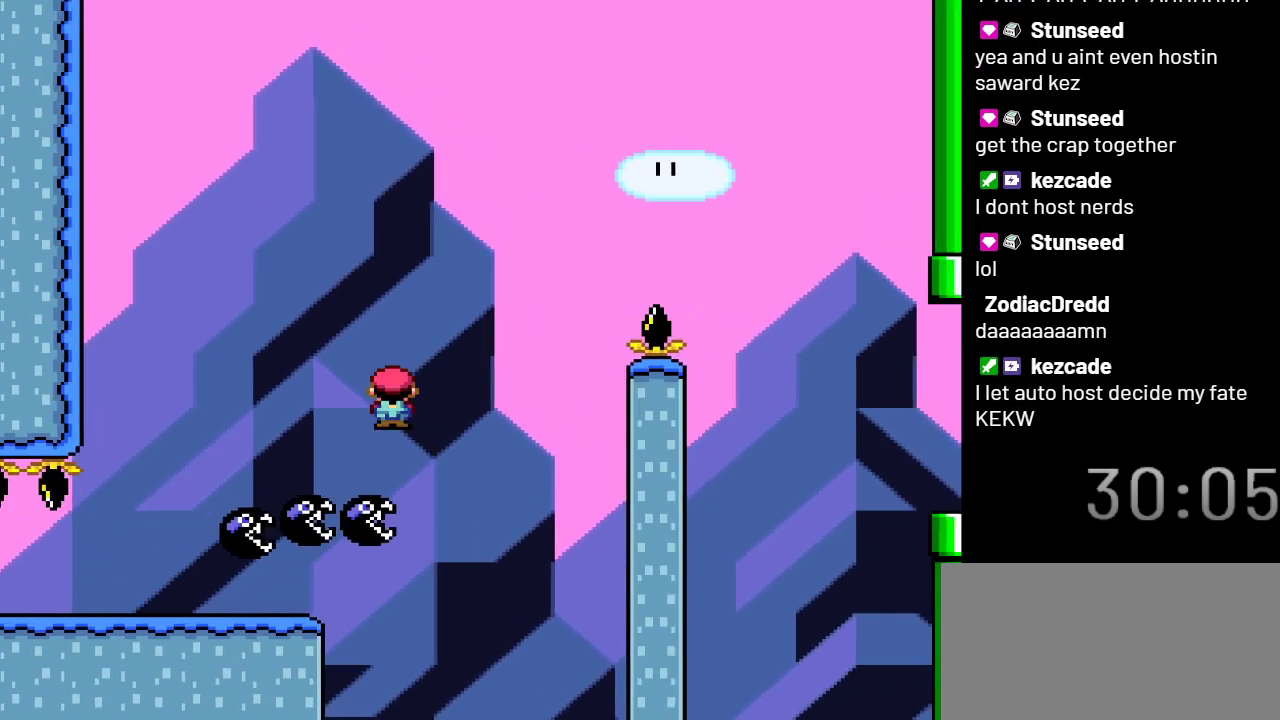
{"buttons": ["A", "X", "DPAD_RIGHT"], "events": []}
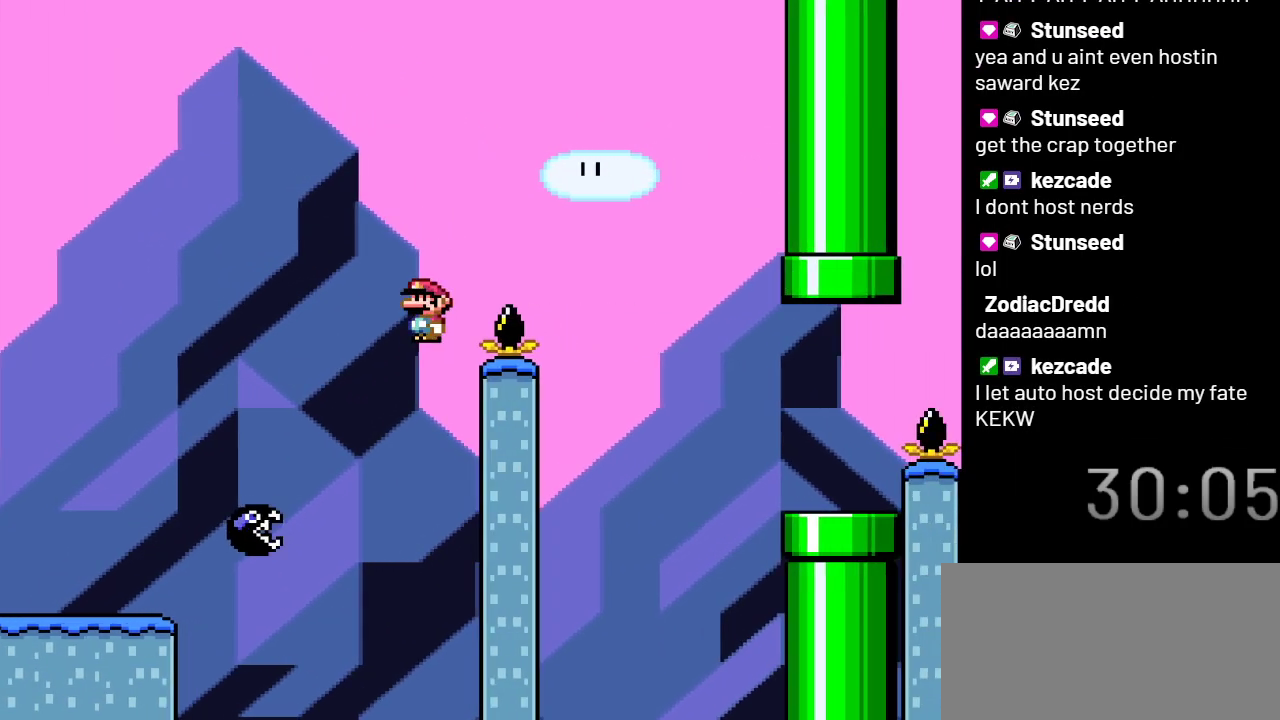
{"buttons": ["A", "X", "DPAD_RIGHT"], "events": []}
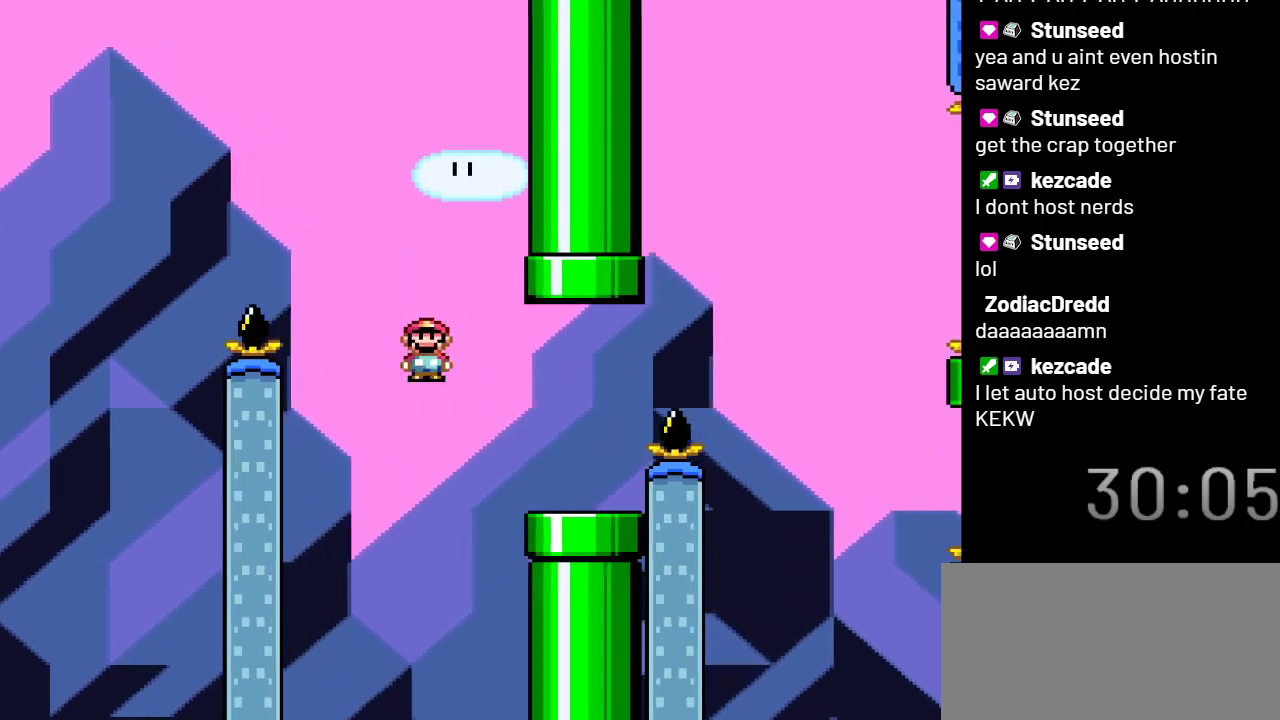
{"buttons": ["X", "DPAD_RIGHT"], "events": [[83, "DPAD_RIGHT", "up"], [150, "A", "up"], [183, "DPAD_LEFT", "down"], [317, "DPAD_LEFT", "up"], [367, "DPAD_RIGHT", "down"]]}
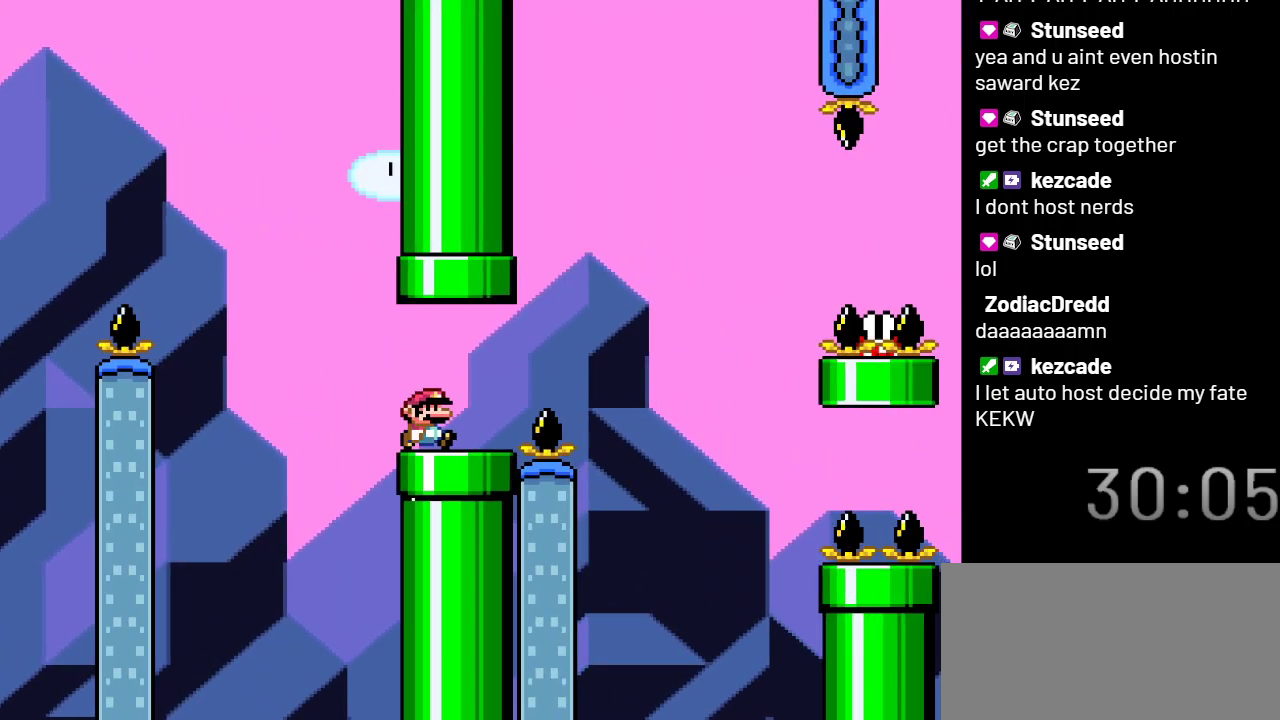
{"buttons": ["A", "X", "DPAD_RIGHT"], "events": [[250, "A", "down"]]}
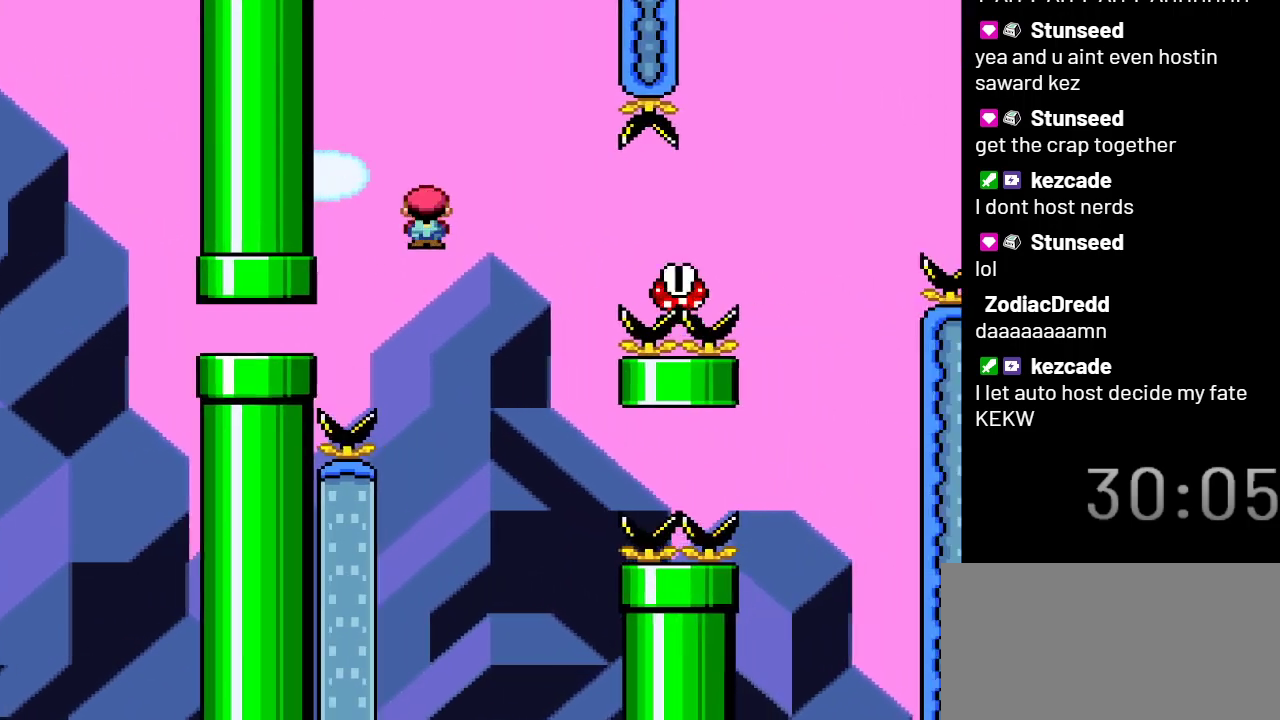
{"buttons": ["A", "X", "DPAD_RIGHT"], "events": [[133, "A", "up"], [283, "A", "down"]]}
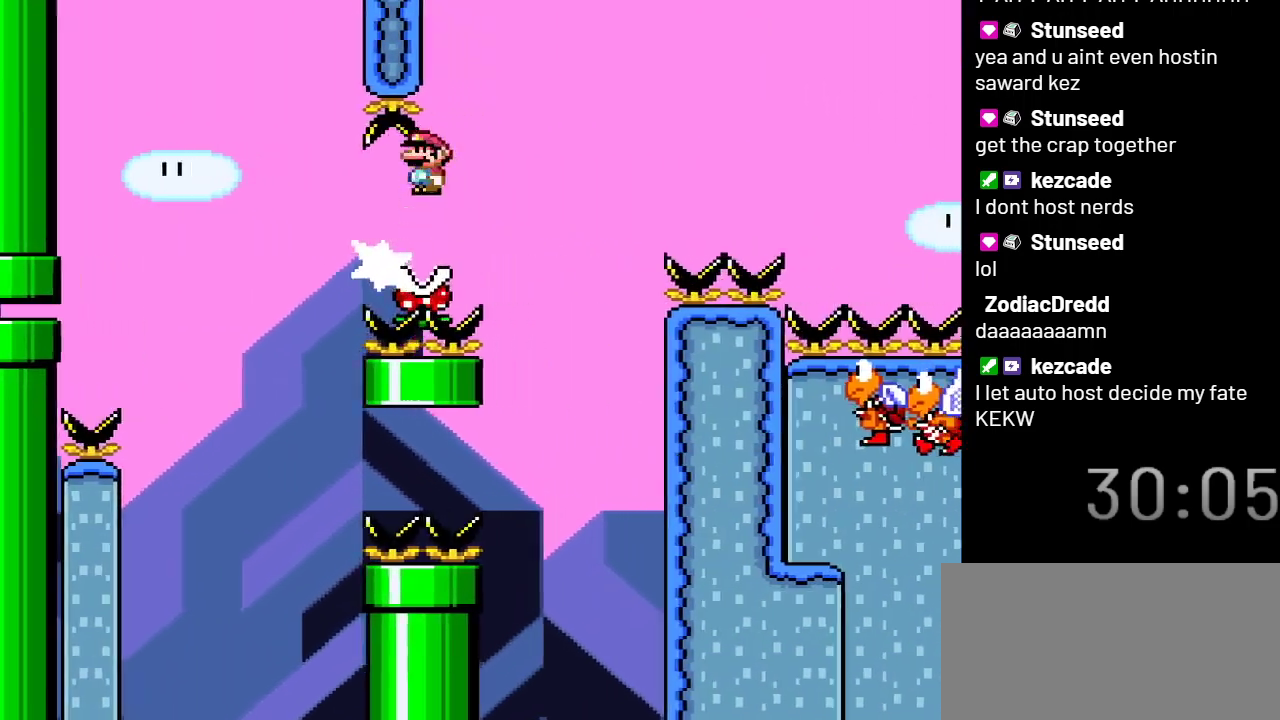
{"buttons": ["X"], "events": [[417, "DPAD_RIGHT", "up"], [450, "A", "up"]]}
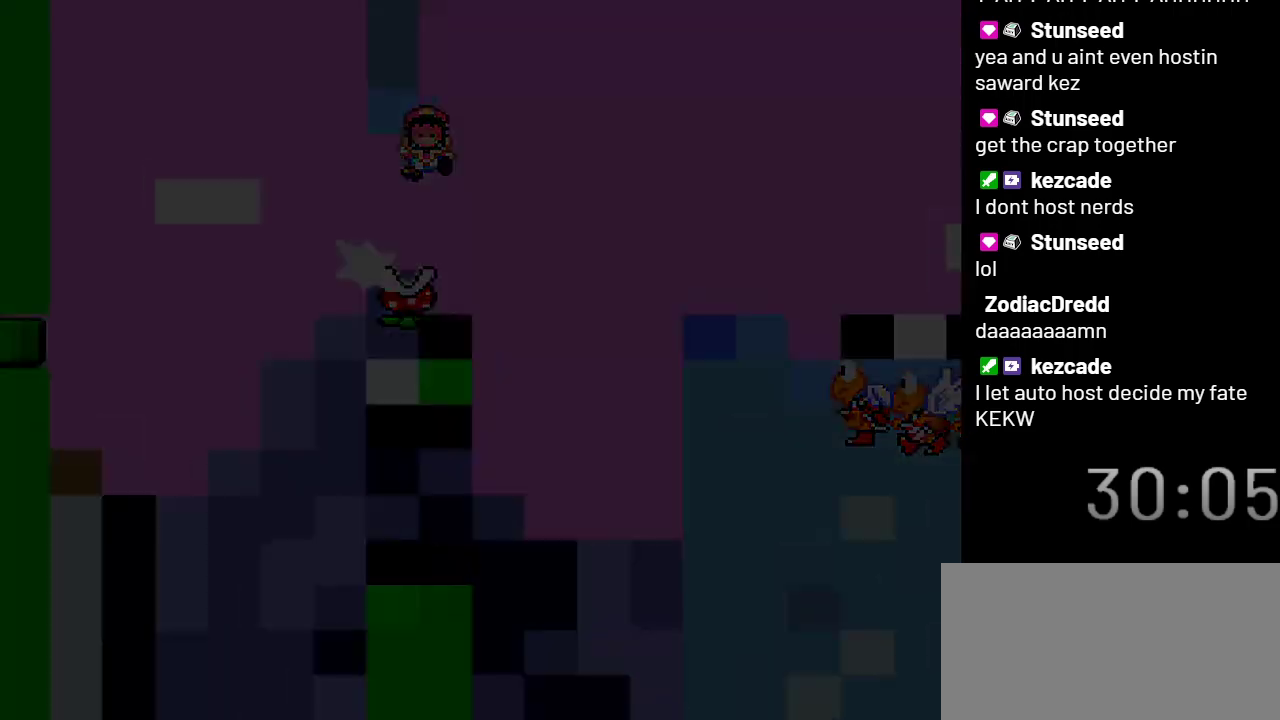
{"buttons": ["X"], "events": []}
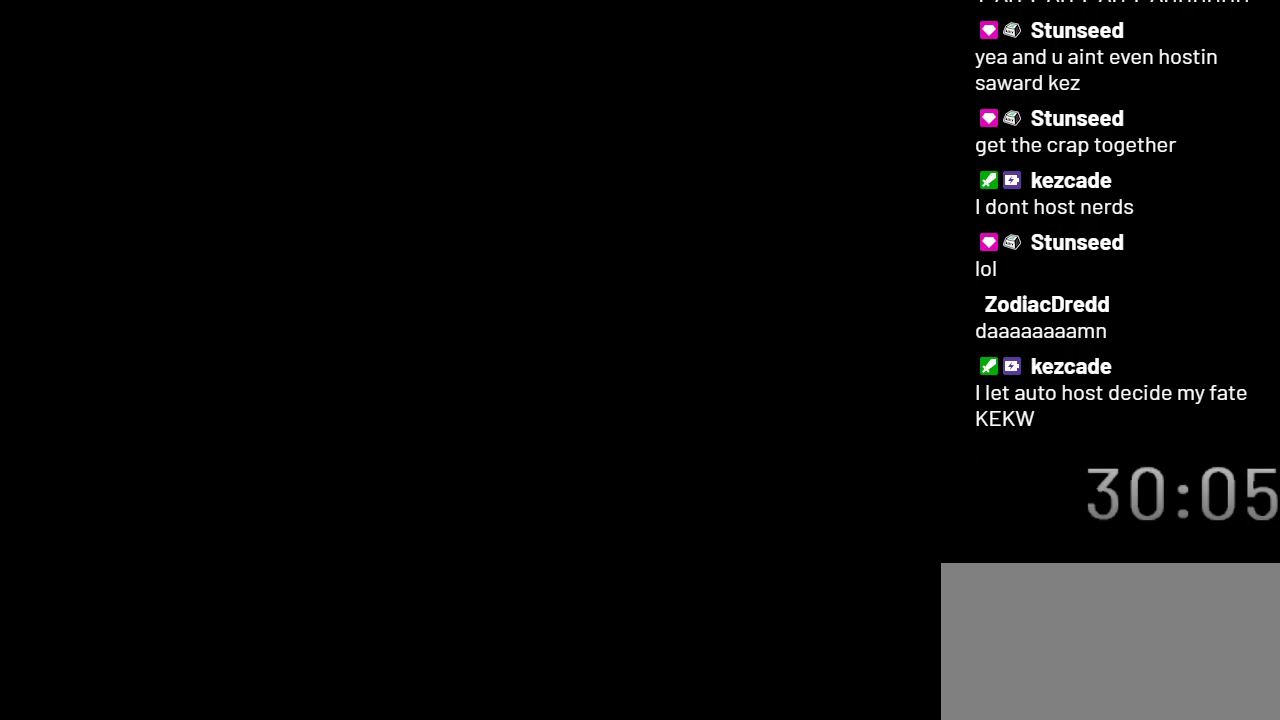
{"buttons": ["X"], "events": []}
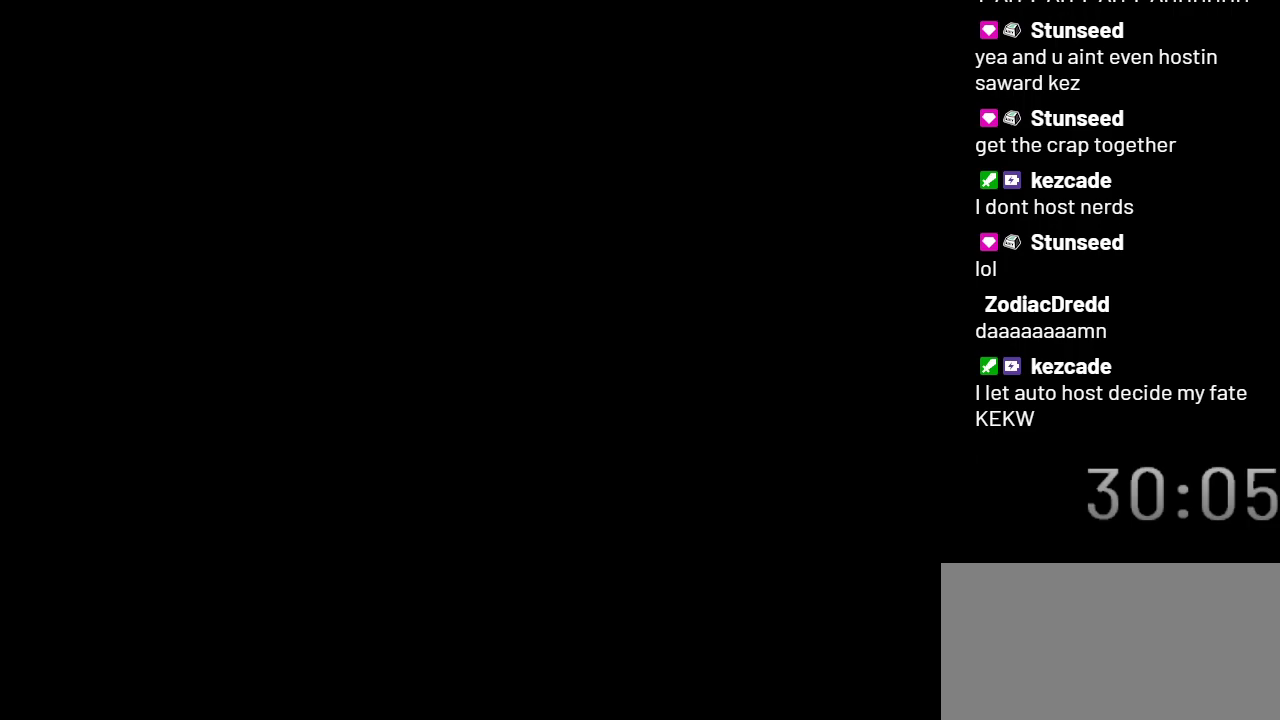
{"buttons": ["X"], "events": []}
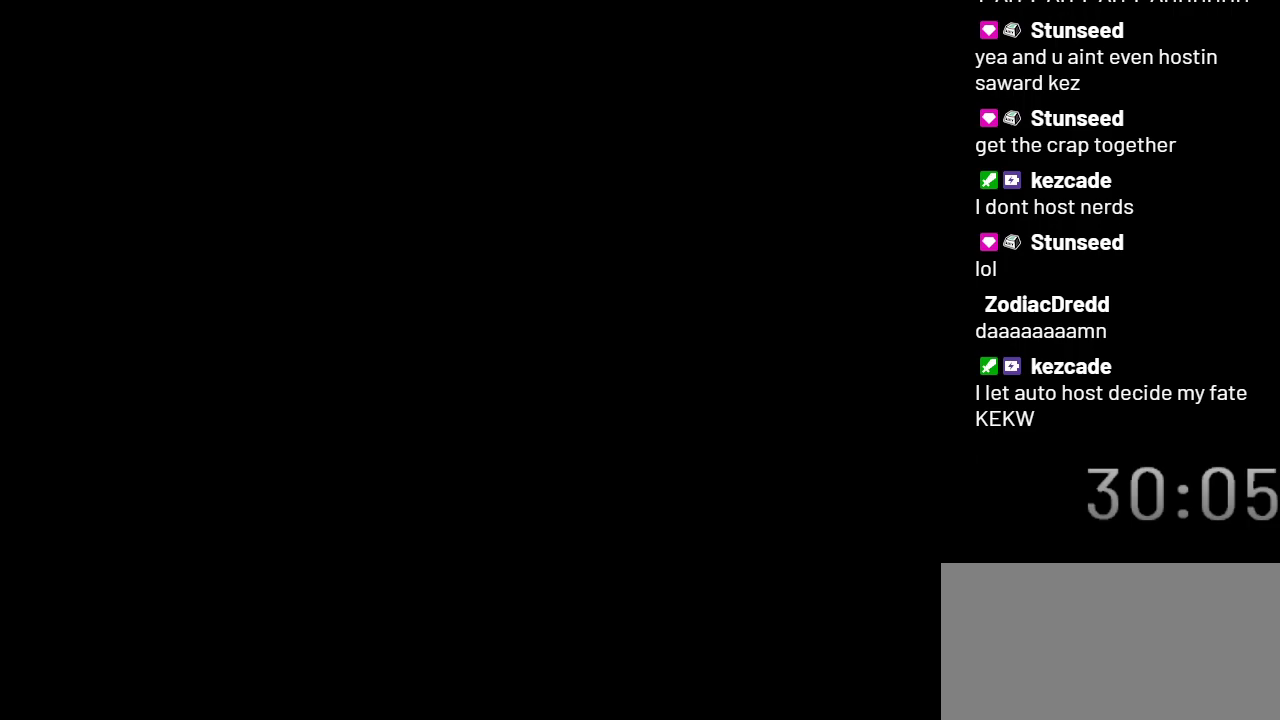
{"buttons": ["X"], "events": []}
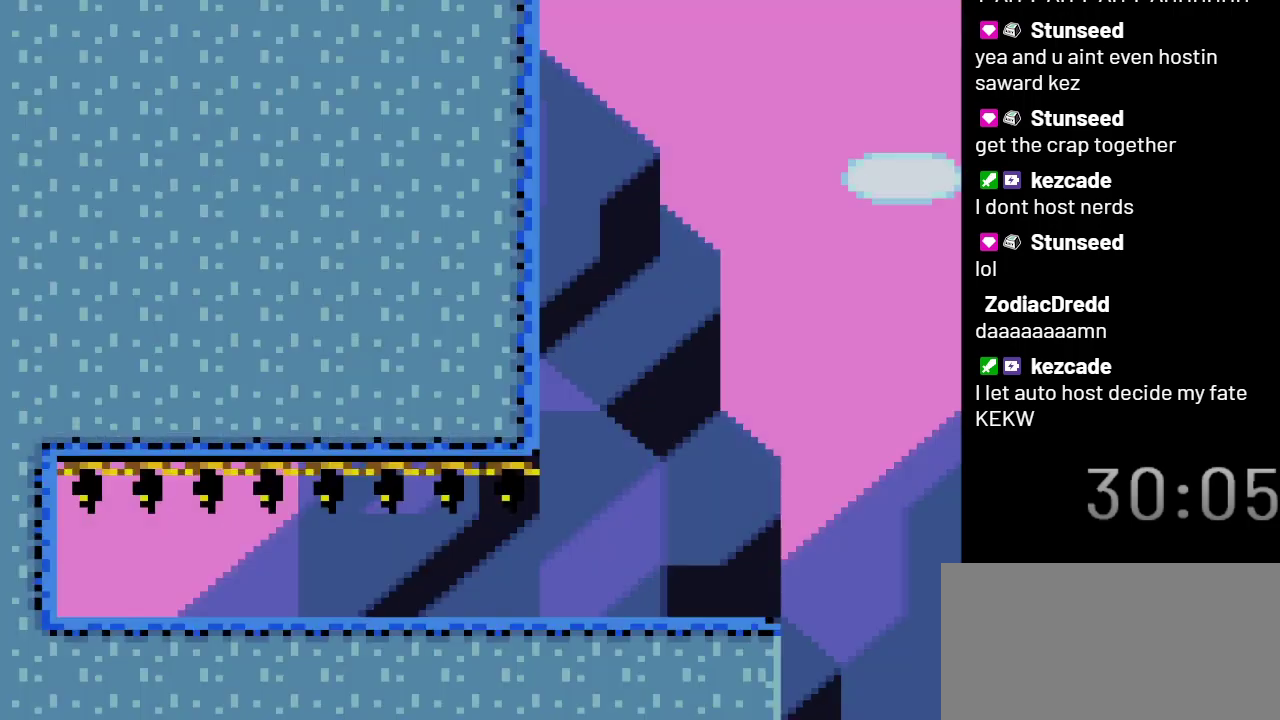
{"buttons": ["X", "DPAD_DOWN", "DPAD_RIGHT"], "events": [[133, "DPAD_LEFT", "down"], [417, "DPAD_DOWN", "down"], [483, "DPAD_LEFT", "up"], [483, "DPAD_RIGHT", "down"]]}
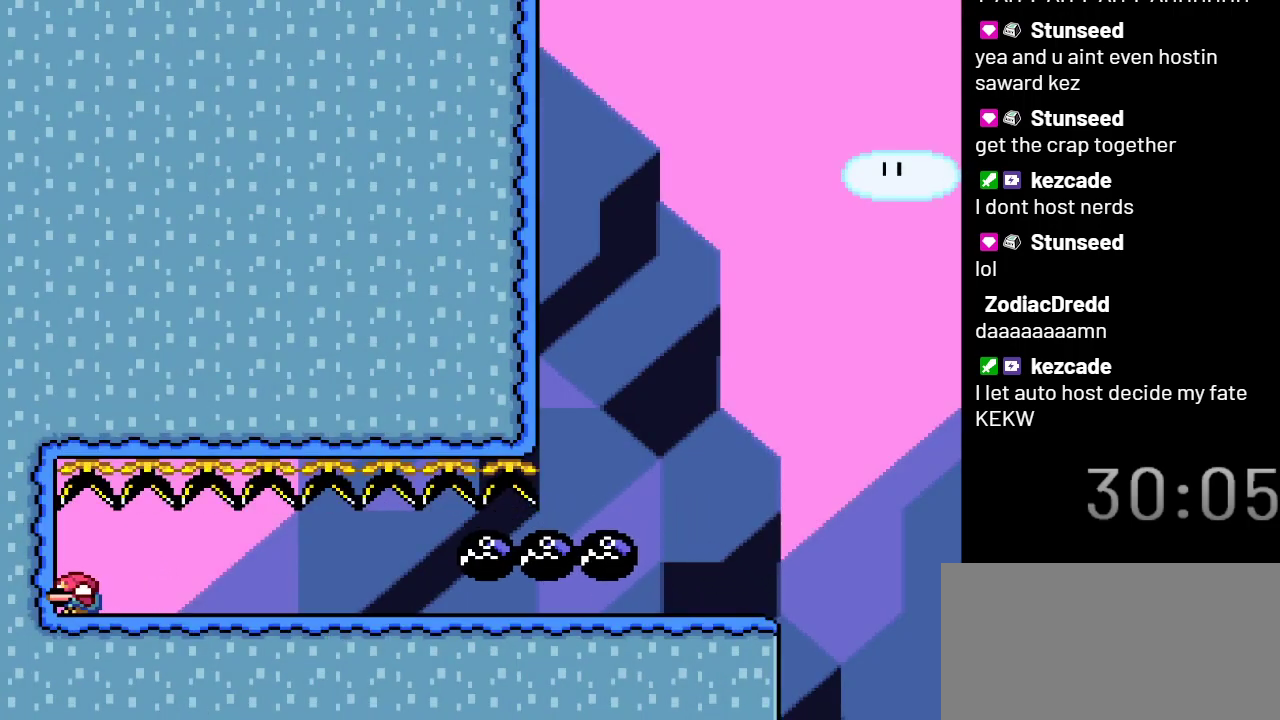
{"buttons": ["X", "DPAD_RIGHT"], "events": [[83, "DPAD_DOWN", "up"]]}
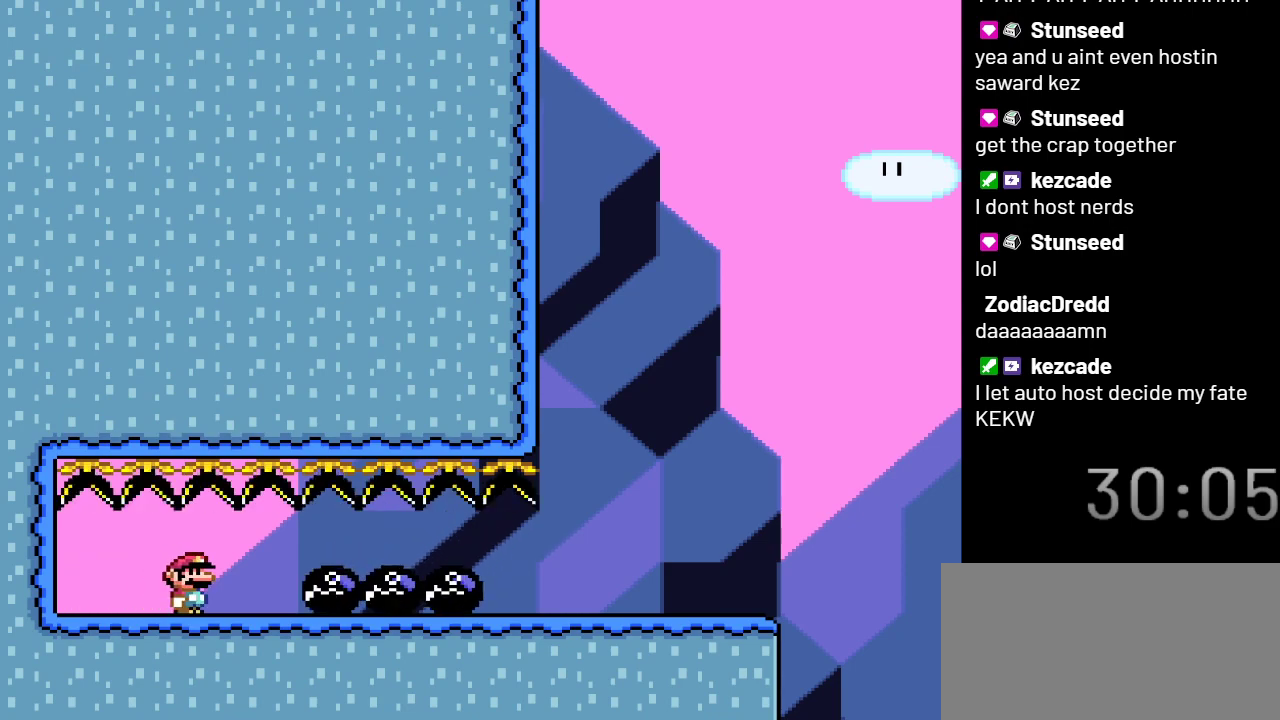
{"buttons": ["X", "DPAD_RIGHT"], "events": []}
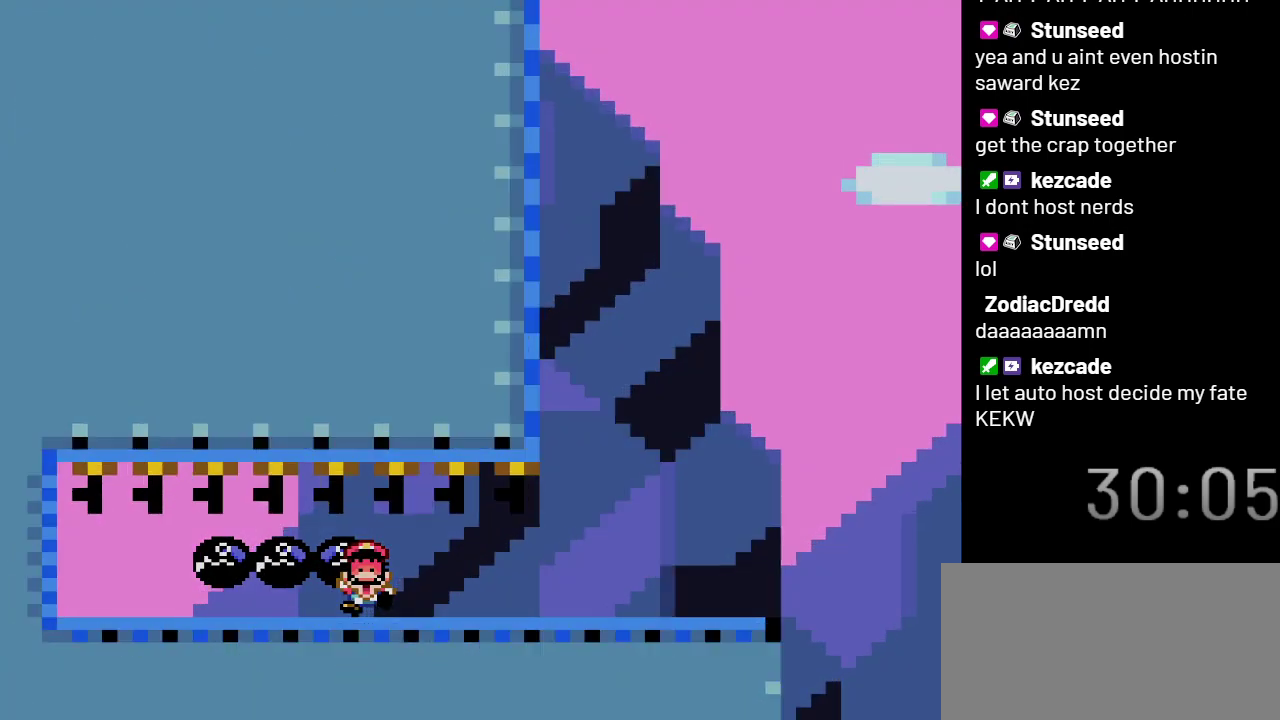
{"buttons": ["X"], "events": [[150, "DPAD_RIGHT", "up"]]}